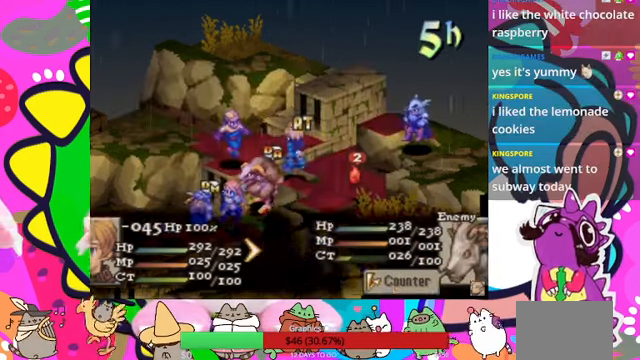
Gameplay with a controller (PlayStation layout); each line is a JSON object with the inputs held at the frame after it. "events" lists button and stick changes between this image and that frame as [ms after this image, input, new state], when the widget could be followed in between. Not read: L3 R3 left_stick right_stick.
{"buttons": [], "events": [[400, "CIRCLE", "down"], [500, "CIRCLE", "up"]]}
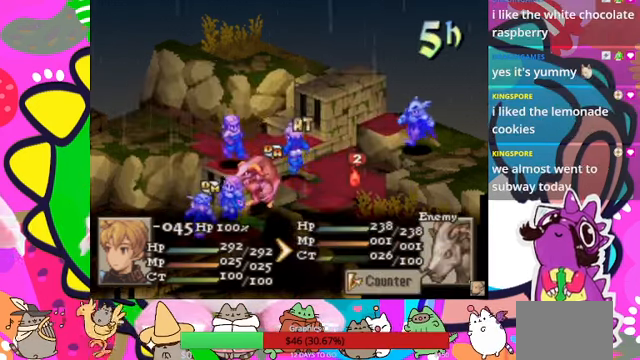
{"buttons": [], "events": [[67, "CIRCLE", "down"], [133, "CIRCLE", "up"], [200, "CIRCLE", "down"], [400, "CIRCLE", "up"]]}
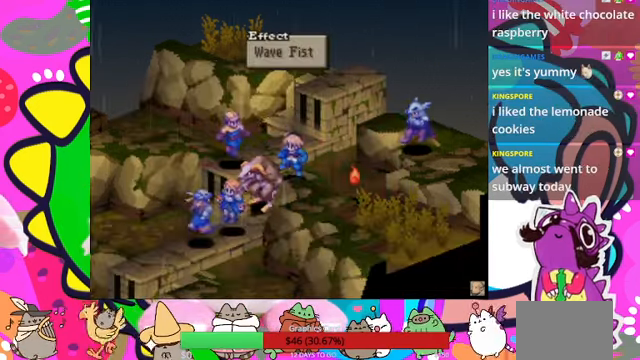
{"buttons": [], "events": [[333, "CIRCLE", "down"], [466, "CIRCLE", "up"]]}
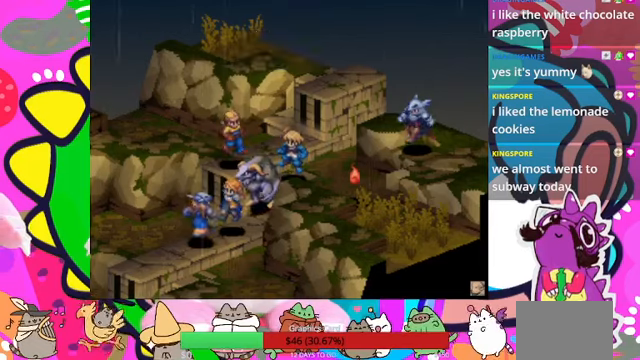
{"buttons": [], "events": []}
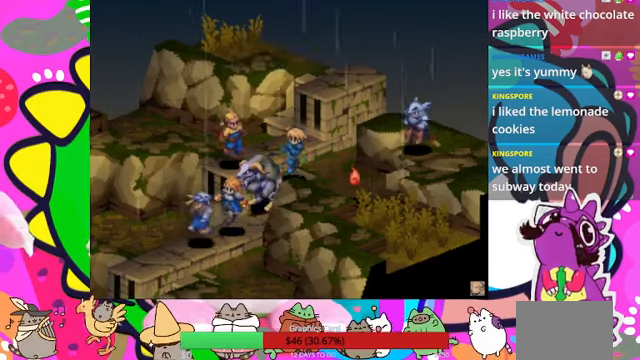
{"buttons": [], "events": []}
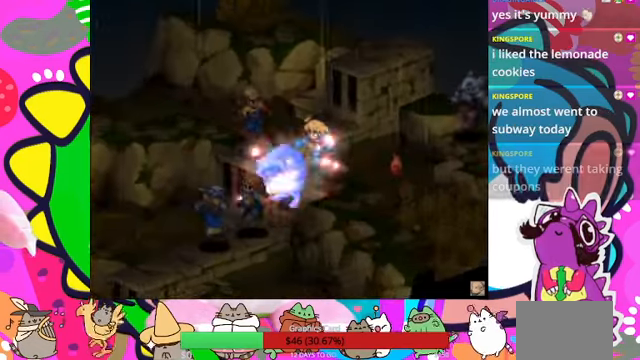
{"buttons": [], "events": []}
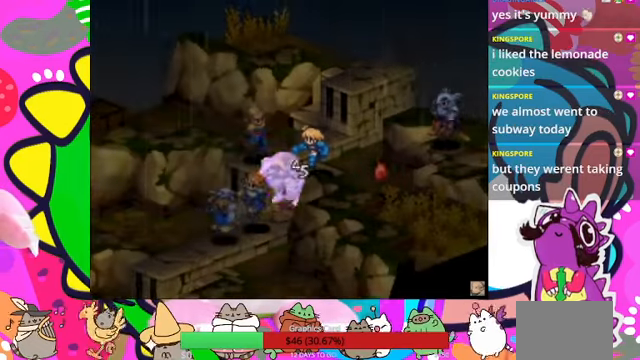
{"buttons": [], "events": []}
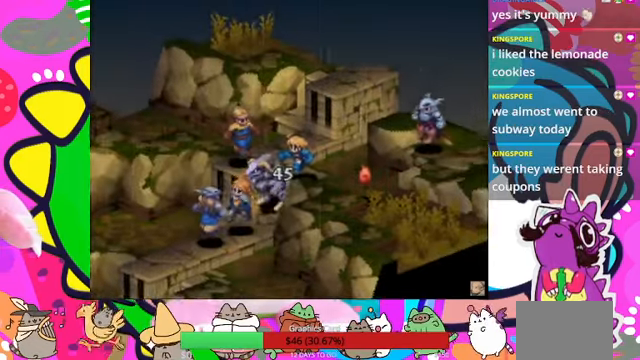
{"buttons": [], "events": []}
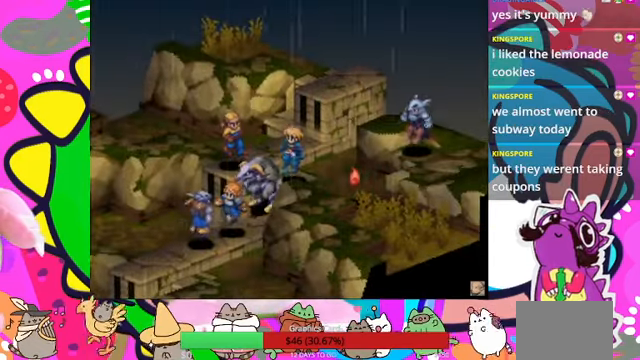
{"buttons": [], "events": []}
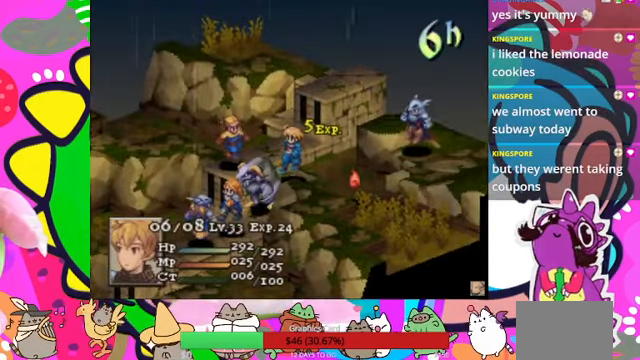
{"buttons": [], "events": []}
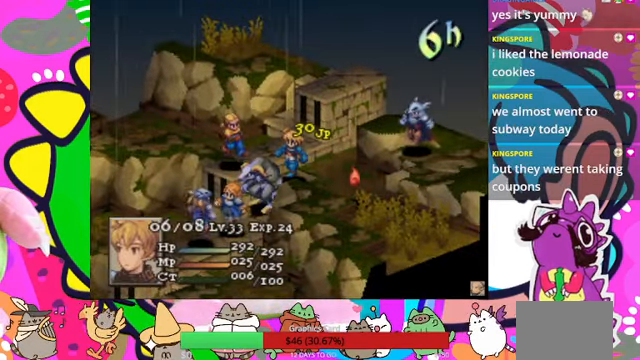
{"buttons": [], "events": []}
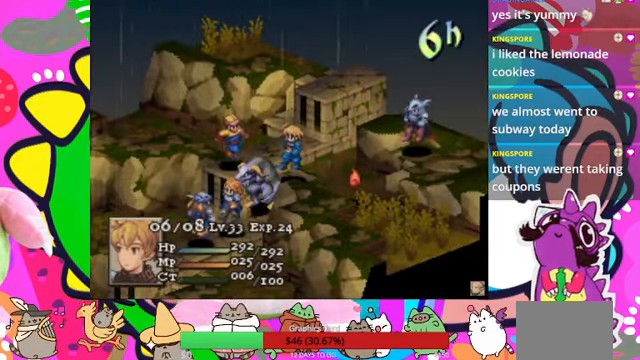
{"buttons": [], "events": []}
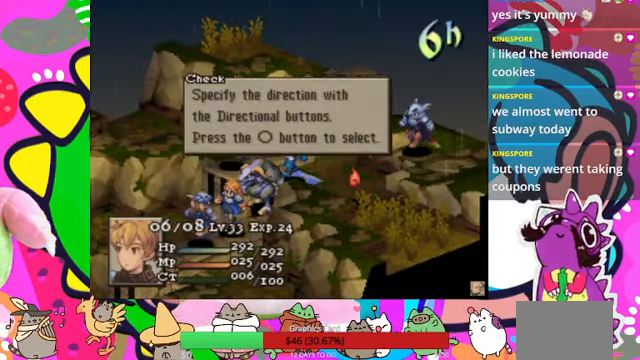
{"buttons": [], "events": [[66, "CIRCLE", "down"], [266, "CIRCLE", "up"], [333, "CIRCLE", "down"], [400, "CIRCLE", "up"]]}
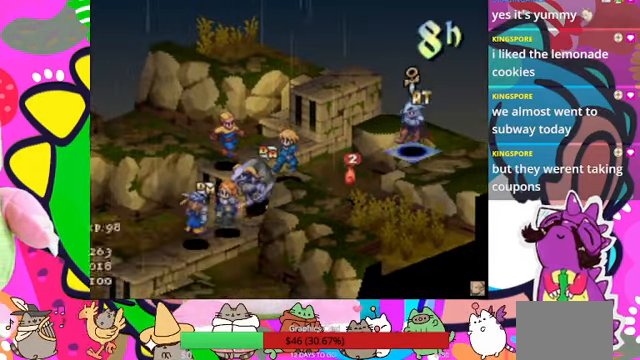
{"buttons": [], "events": []}
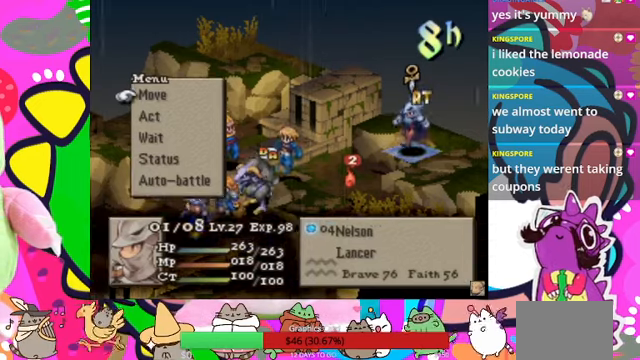
{"buttons": [], "events": []}
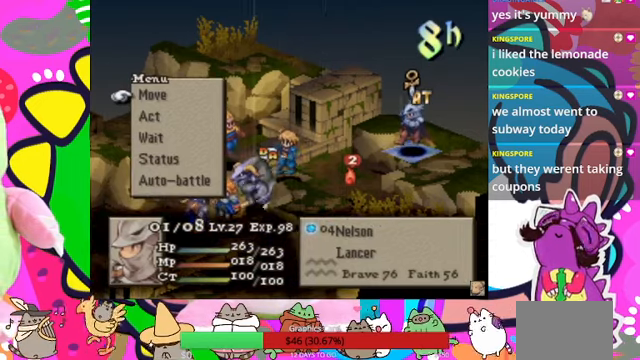
{"buttons": [], "events": []}
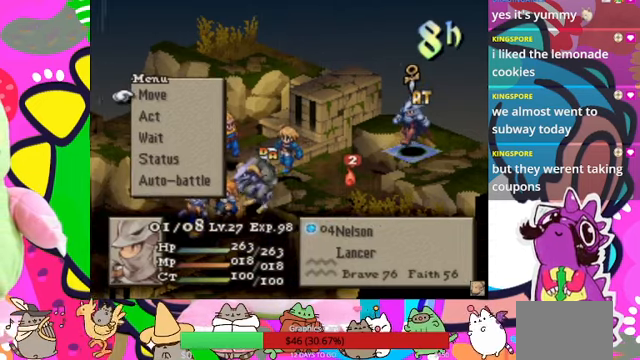
{"buttons": [], "events": [[100, "CIRCLE", "down"], [200, "CIRCLE", "up"], [267, "CIRCLE", "down"], [367, "CIRCLE", "up"]]}
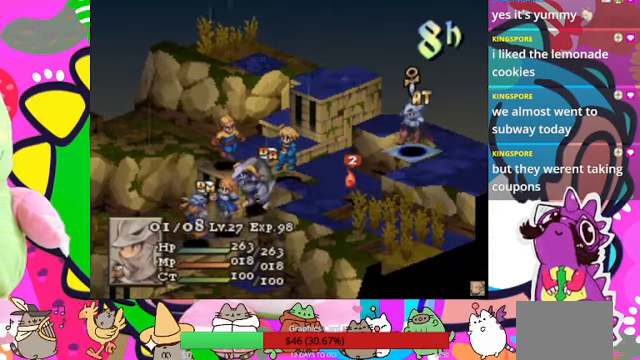
{"buttons": [], "events": [[300, "DPAD_DOWN", "down"], [434, "DPAD_DOWN", "up"]]}
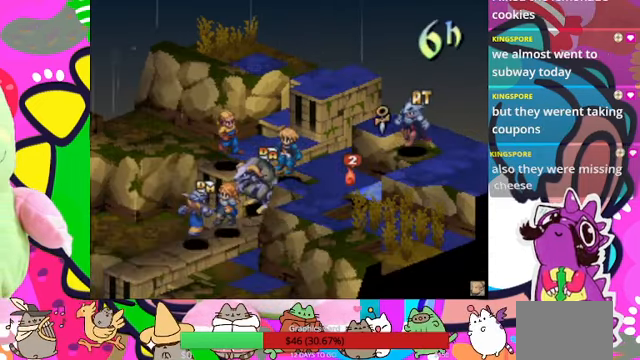
{"buttons": [], "events": [[34, "DPAD_DOWN", "down"], [100, "DPAD_DOWN", "up"]]}
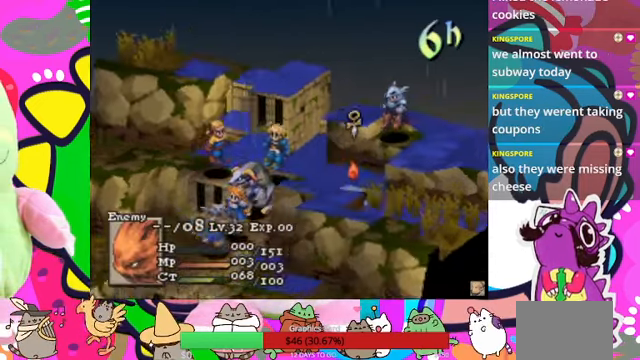
{"buttons": [], "events": []}
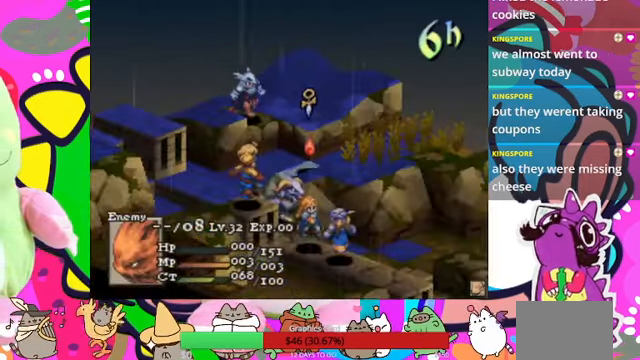
{"buttons": [], "events": []}
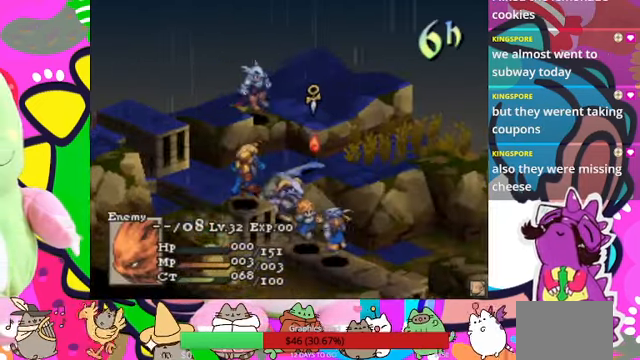
{"buttons": [], "events": []}
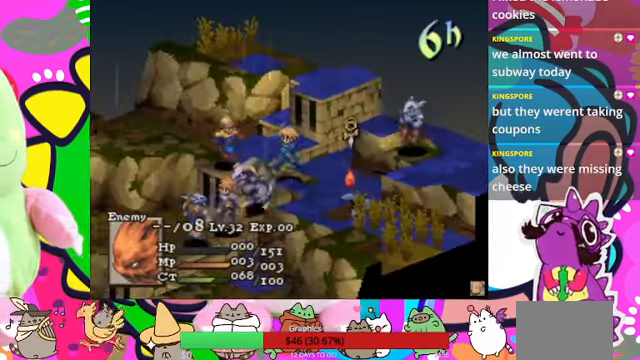
{"buttons": [], "events": []}